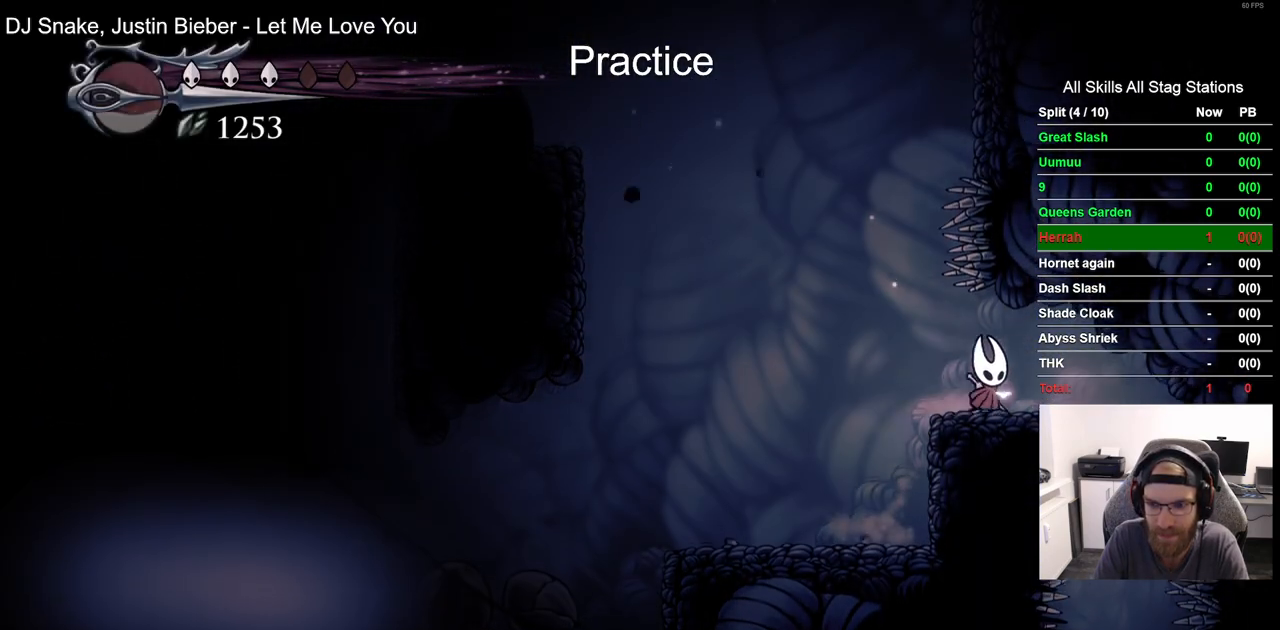
Gameplay with a controller (PlayStation layout); each line is a JSON object with the inputs held at the frame after it (dt_ms = milliseconds from this image to that frame). "events" lists button and stick changes between this image and that frame as [ms after this image, input, new state], when the widget could be followed in between. Not read: L1 R1.
{"dt_ms": 500, "buttons": [], "left_stick": "center", "right_stick": "center", "events": [[317, "DPAD_RIGHT", "up"]]}
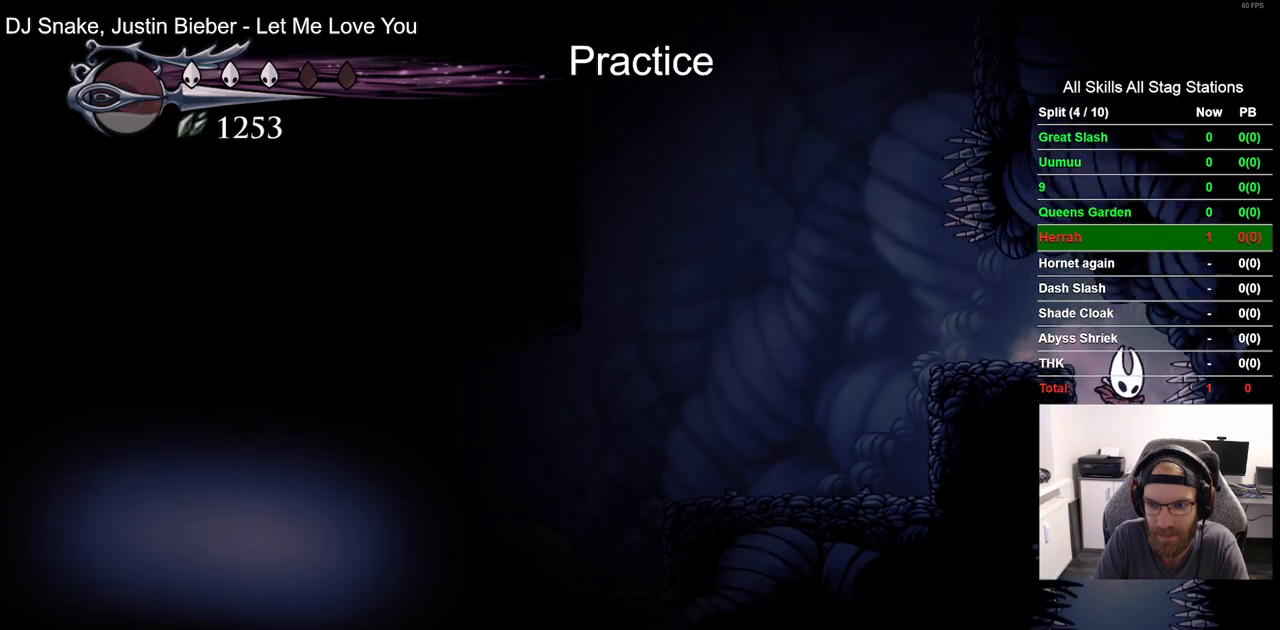
{"dt_ms": 500, "buttons": [], "left_stick": "center", "right_stick": "center", "events": []}
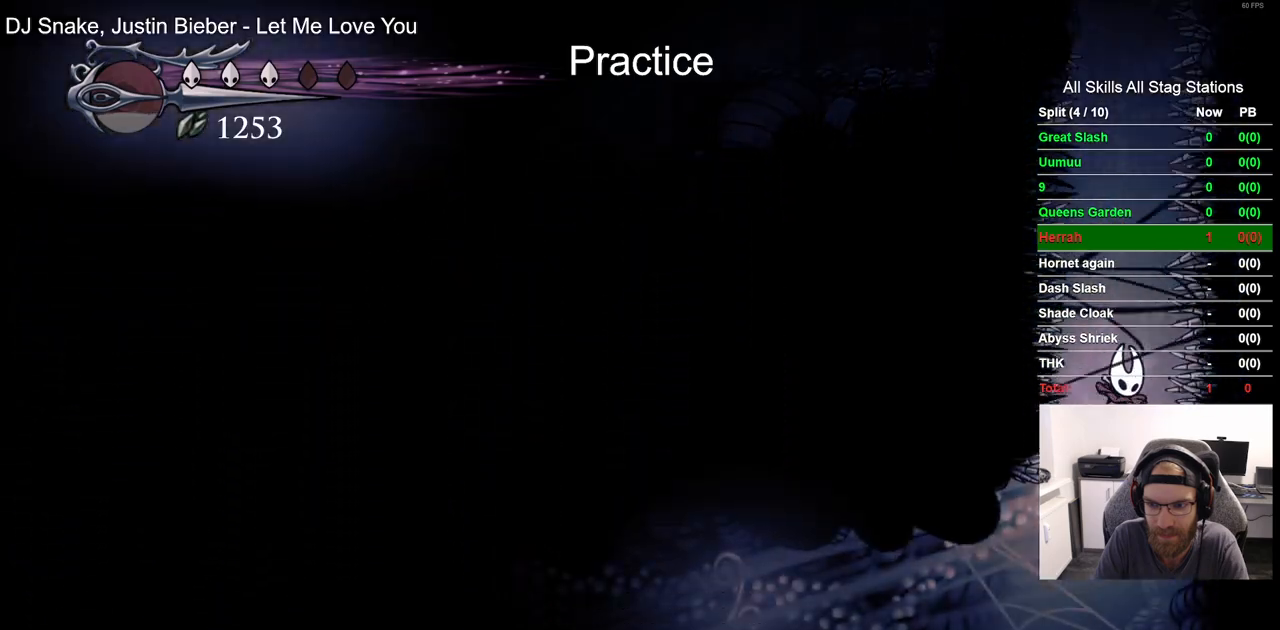
{"dt_ms": 500, "buttons": ["DPAD_LEFT"], "left_stick": "center", "right_stick": "center", "events": [[183, "DPAD_LEFT", "down"]]}
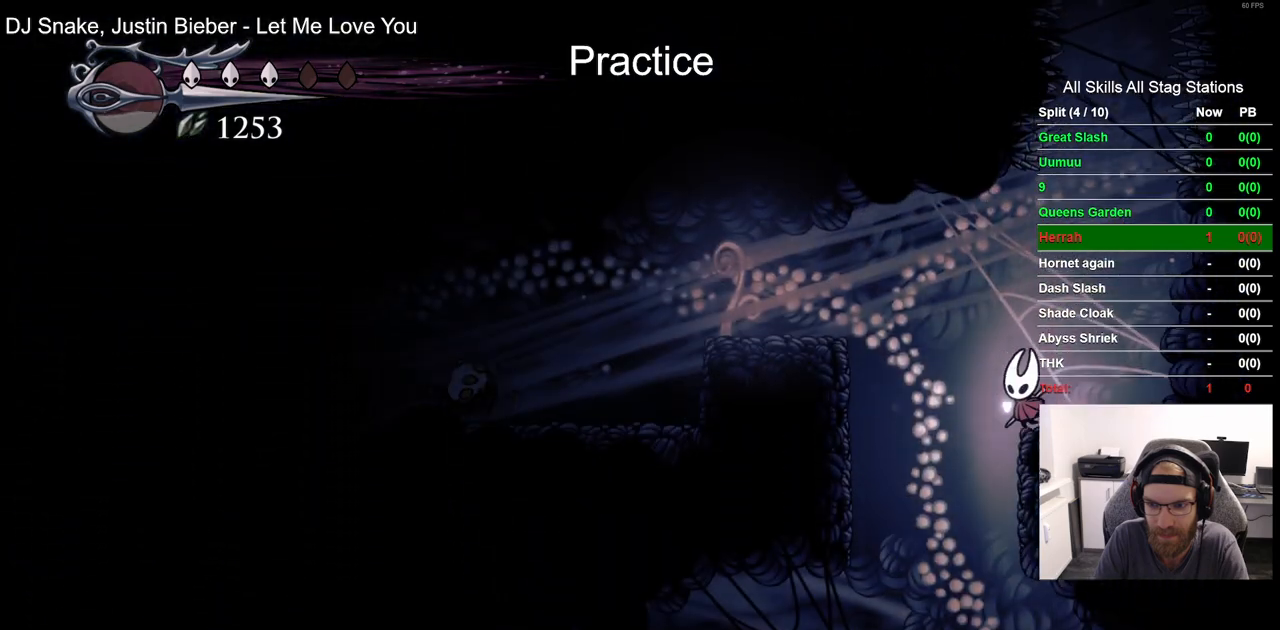
{"dt_ms": 500, "buttons": ["DPAD_LEFT"], "left_stick": "center", "right_stick": "center", "events": []}
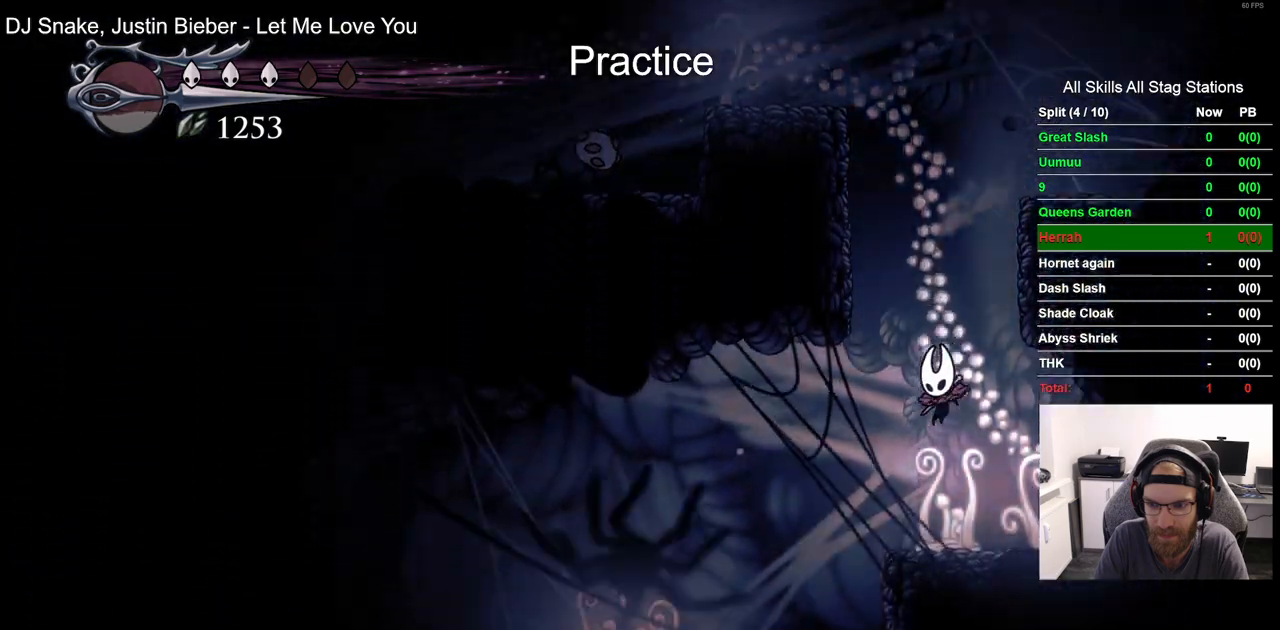
{"dt_ms": 500, "buttons": ["DPAD_LEFT"], "left_stick": "center", "right_stick": "center", "events": [[117, "DPAD_LEFT", "up"], [433, "DPAD_LEFT", "down"]]}
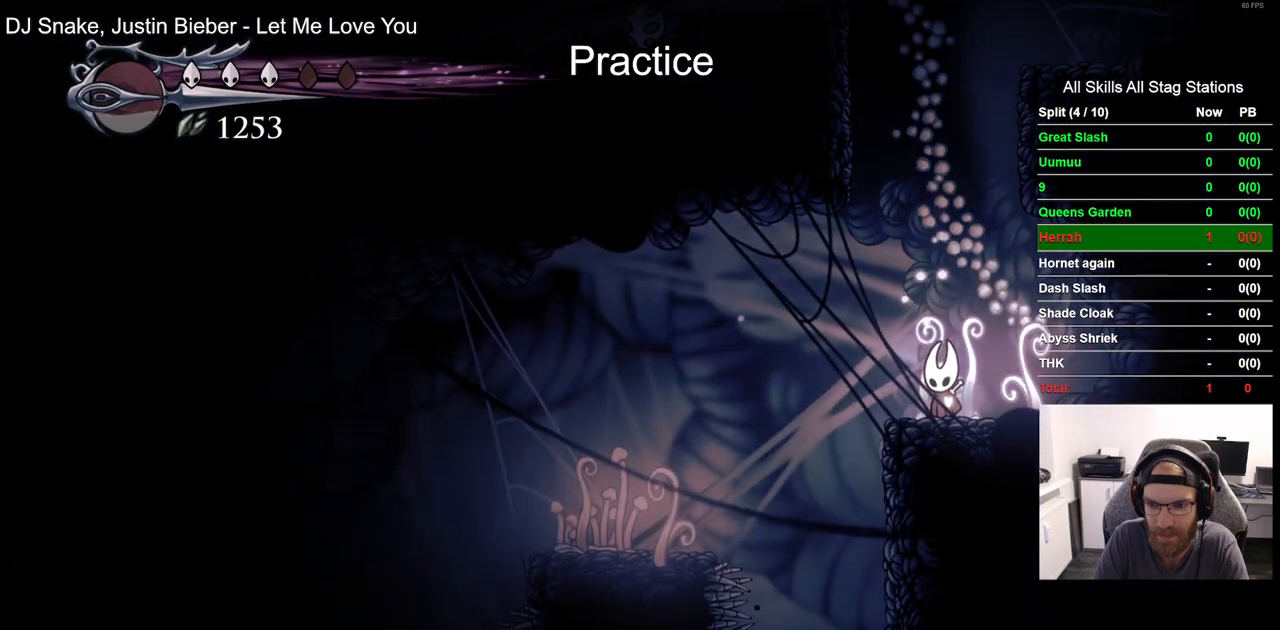
{"dt_ms": 500, "buttons": [], "left_stick": "center", "right_stick": "center", "events": [[200, "DPAD_LEFT", "up"]]}
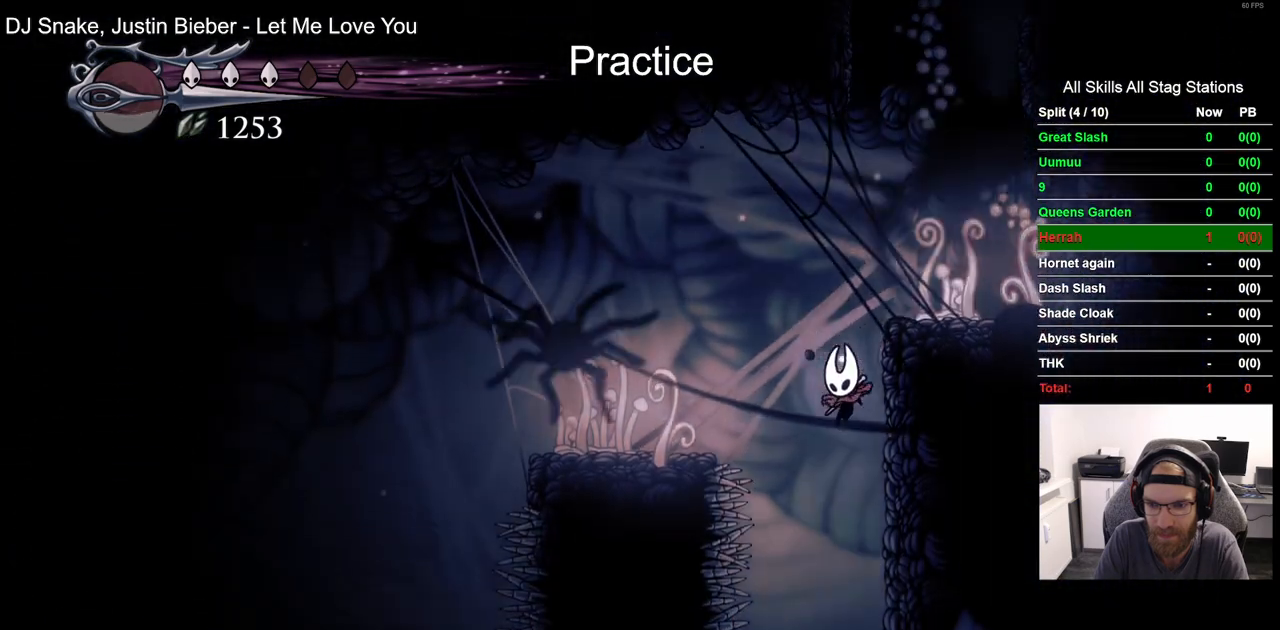
{"dt_ms": 500, "buttons": [], "left_stick": "center", "right_stick": "center", "events": []}
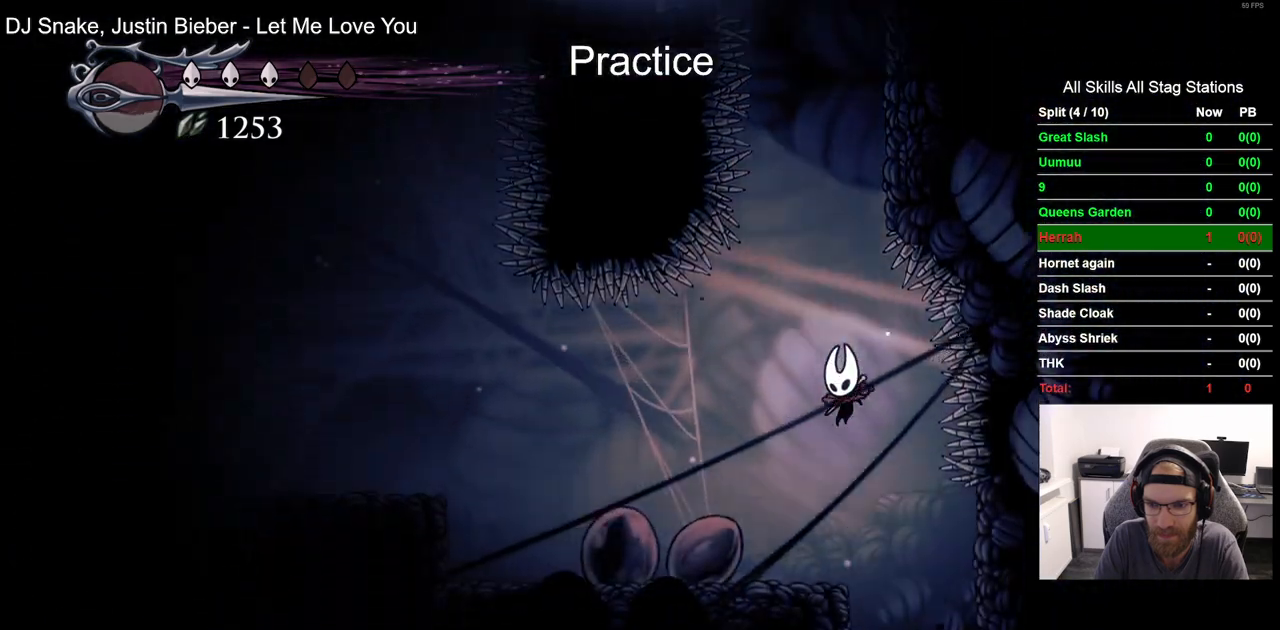
{"dt_ms": 500, "buttons": [], "left_stick": "center", "right_stick": "center", "events": [[17, "DPAD_LEFT", "down"], [67, "CROSS", "down"], [167, "DPAD_LEFT", "up"], [267, "CROSS", "up"]]}
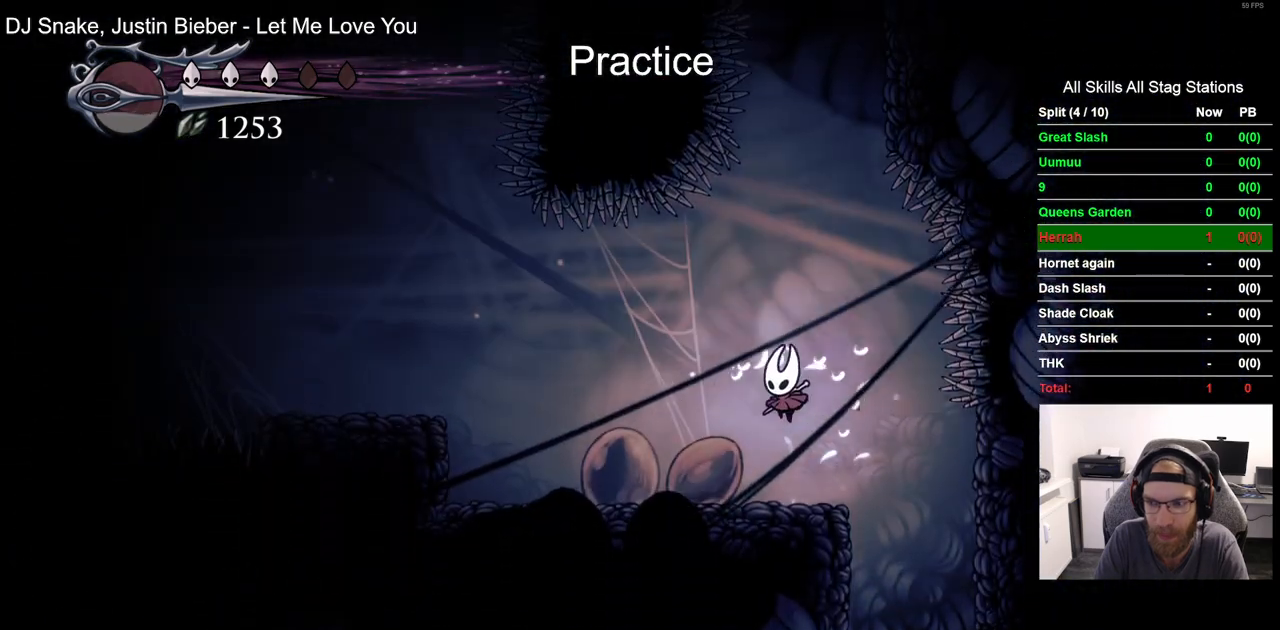
{"dt_ms": 1000, "buttons": ["DPAD_DOWN"], "left_stick": "center", "right_stick": "center"}
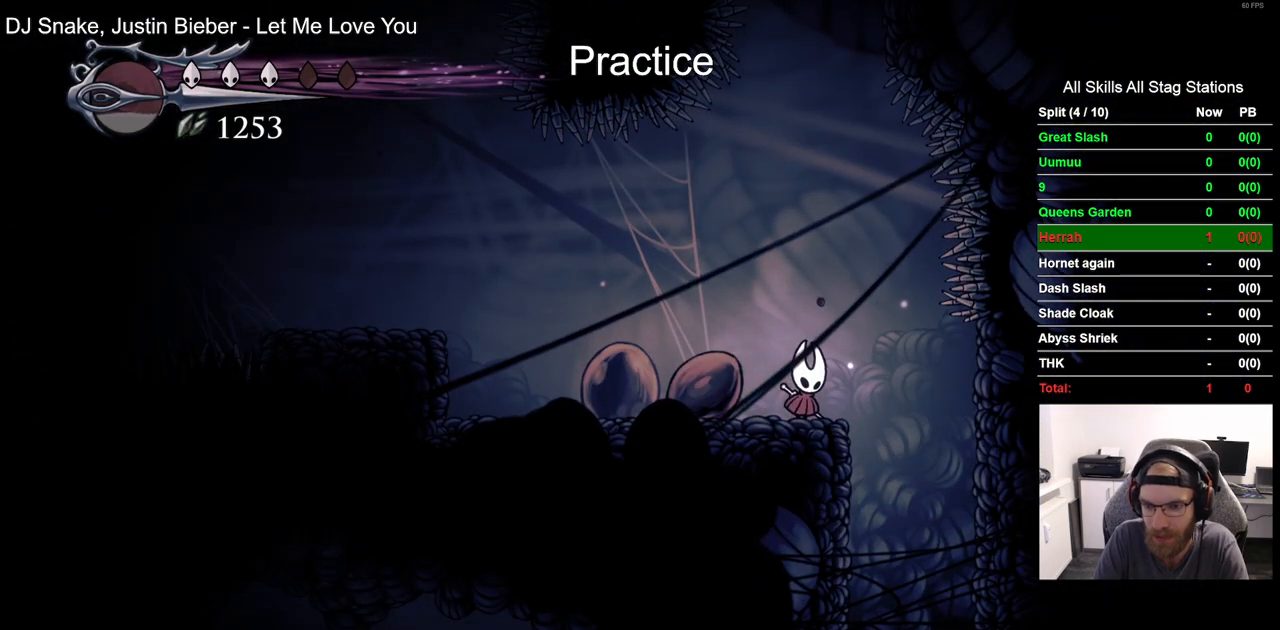
{"dt_ms": 500, "buttons": ["DPAD_DOWN"], "left_stick": "center", "right_stick": "center", "events": []}
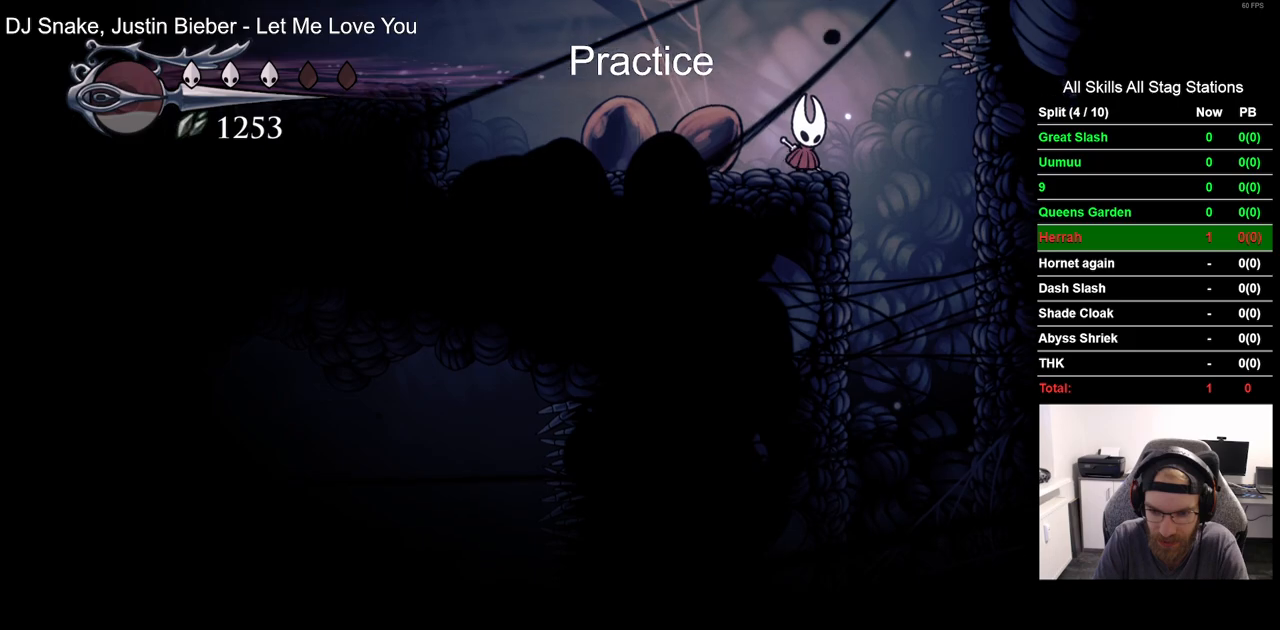
{"dt_ms": 500, "buttons": ["DPAD_LEFT"], "left_stick": "center", "right_stick": "center", "events": [[83, "DPAD_DOWN", "up"], [100, "DPAD_RIGHT", "down"], [433, "DPAD_LEFT", "down"], [433, "DPAD_RIGHT", "up"]]}
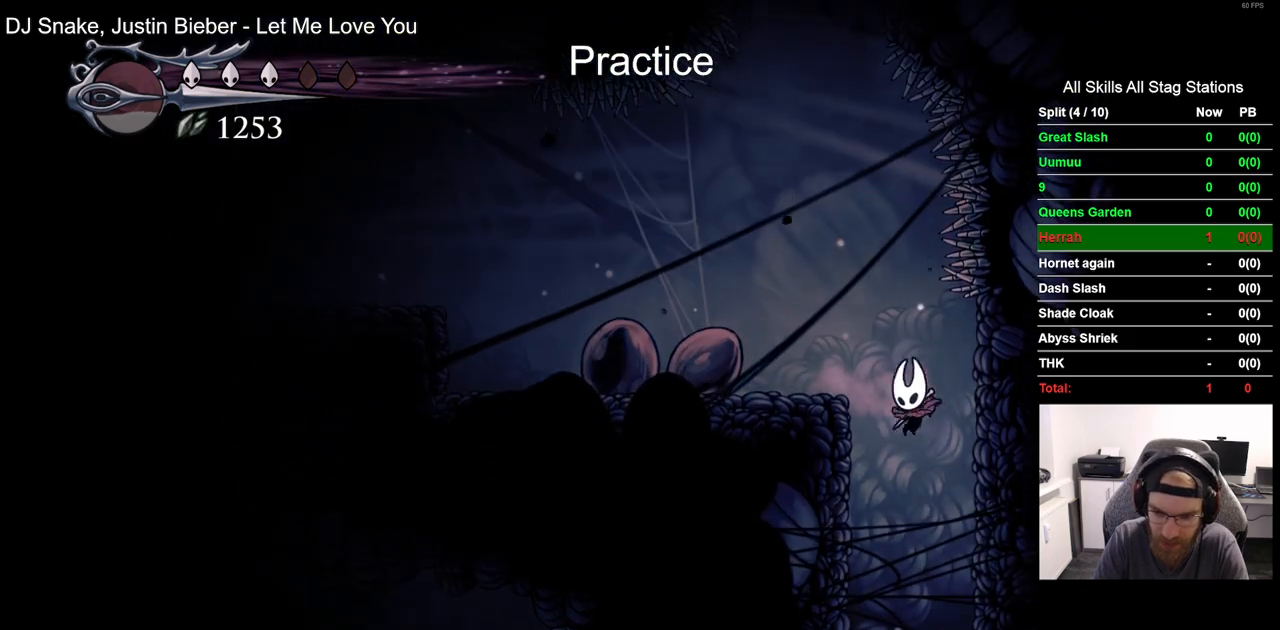
{"dt_ms": 500, "buttons": ["DPAD_LEFT"], "left_stick": "center", "right_stick": "center", "events": []}
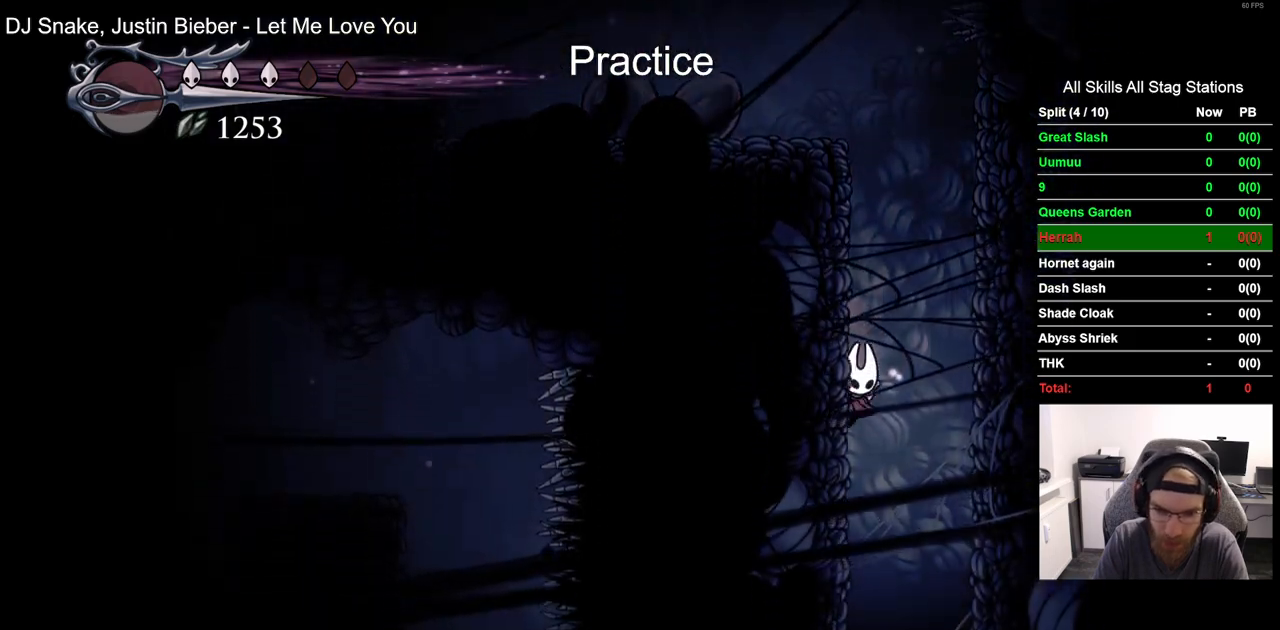
{"dt_ms": 500, "buttons": ["CROSS", "DPAD_LEFT"], "left_stick": "center", "right_stick": "center", "events": [[467, "CROSS", "down"]]}
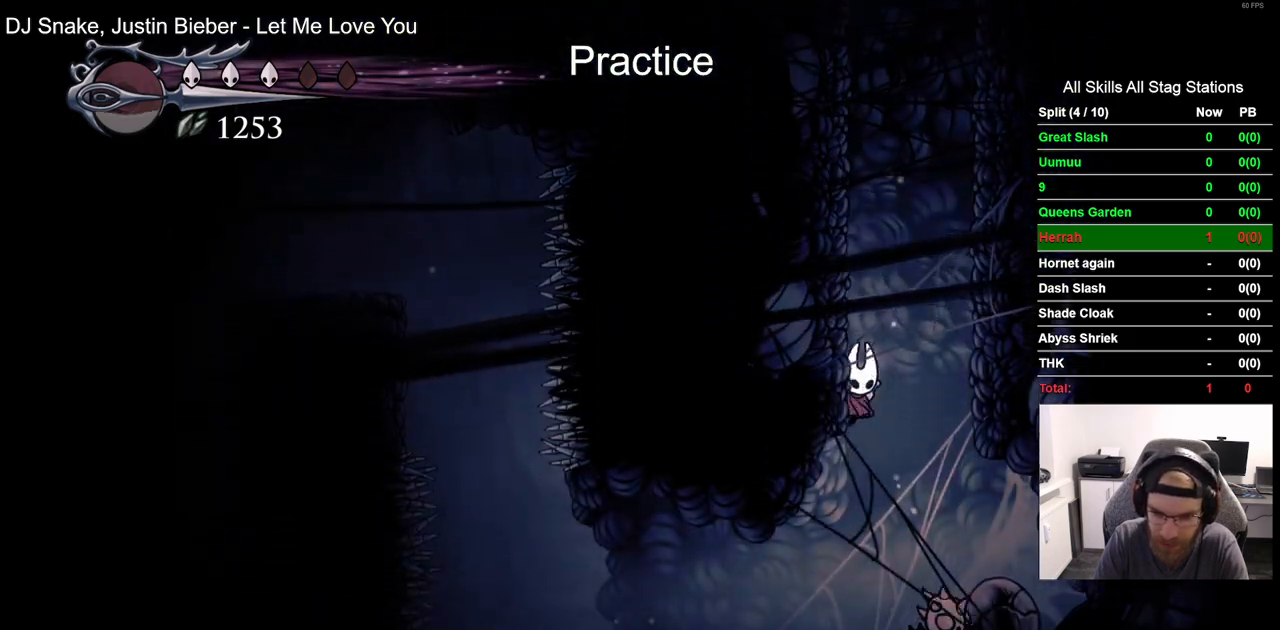
{"dt_ms": 500, "buttons": ["CROSS", "DPAD_LEFT"], "left_stick": "center", "right_stick": "center", "events": [[217, "CROSS", "up"], [450, "CROSS", "down"]]}
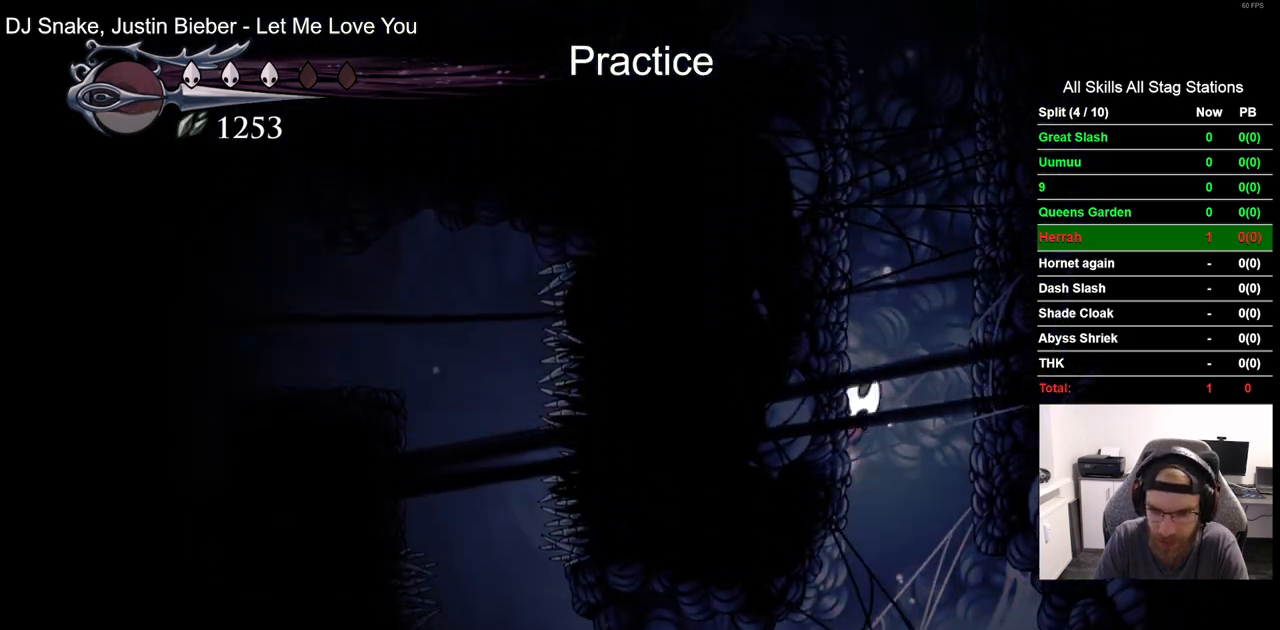
{"dt_ms": 500, "buttons": ["DPAD_LEFT"], "left_stick": "center", "right_stick": "center", "events": [[383, "CROSS", "up"]]}